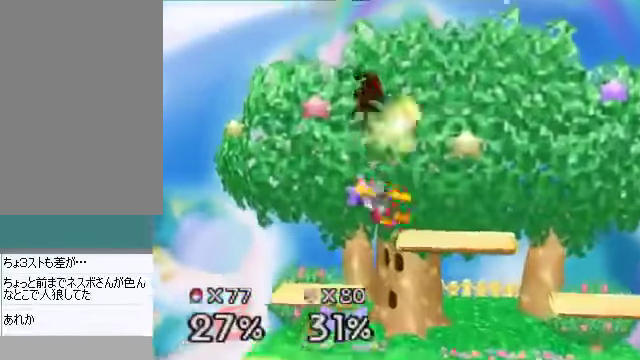
Gameplay with a controller (Nintendo layout); each line is a JSON object with the inputs held at the frame after it. "events" lists button and stick changes between this image and that frame as [ms after this image, input, new state], when the widget could be followed in between. Not read: L3 R3 Z.
{"buttons": ["A"], "left_stick": "down-left", "events": [[67, "left_stick", "center"], [335, "left_stick", "down"], [435, "A", "down"], [502, "left_stick", "down-left"]]}
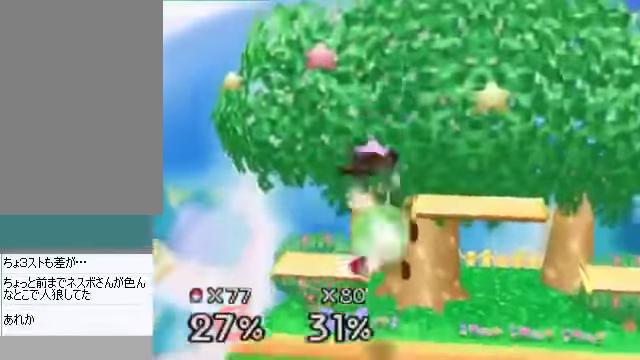
{"buttons": [], "left_stick": "right", "events": [[34, "A", "up"], [100, "left_stick", "center"], [167, "left_stick", "right"]]}
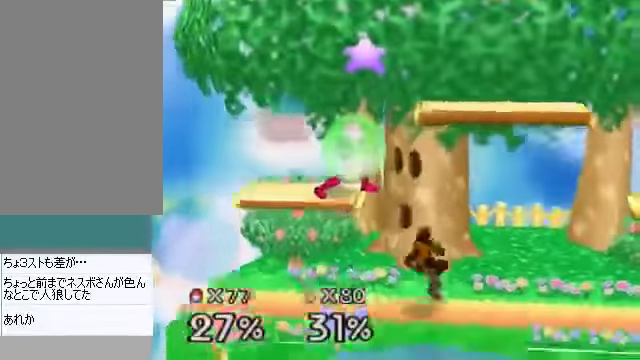
{"buttons": [], "left_stick": "left", "events": [[34, "left_stick", "center"], [168, "left_stick", "up-left"], [201, "A", "down"], [268, "A", "up"], [302, "left_stick", "left"]]}
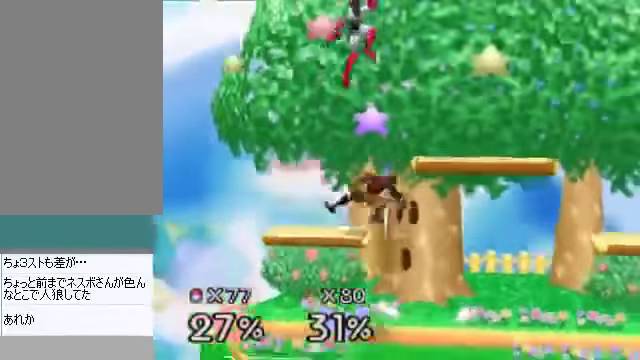
{"buttons": [], "left_stick": "center", "events": [[235, "left_stick", "right"], [469, "left_stick", "center"]]}
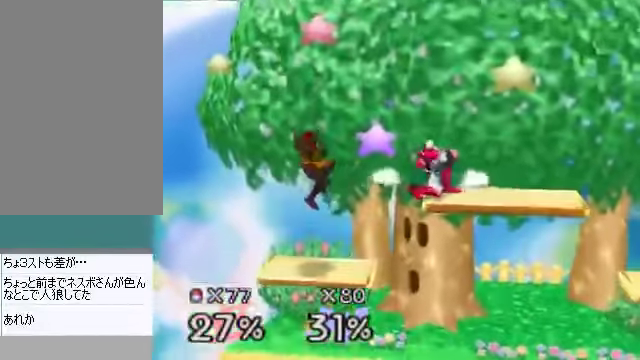
{"buttons": [], "left_stick": "right", "events": [[66, "A", "down"], [100, "A", "up"], [301, "left_stick", "right"], [334, "C_DOWN", "down"], [368, "A", "down"], [368, "C_DOWN", "up"], [435, "A", "up"]]}
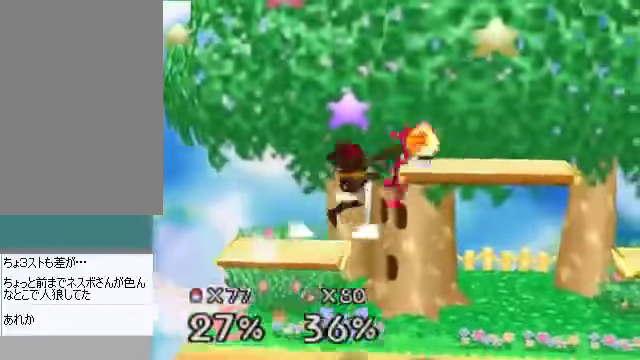
{"buttons": [], "left_stick": "right", "events": []}
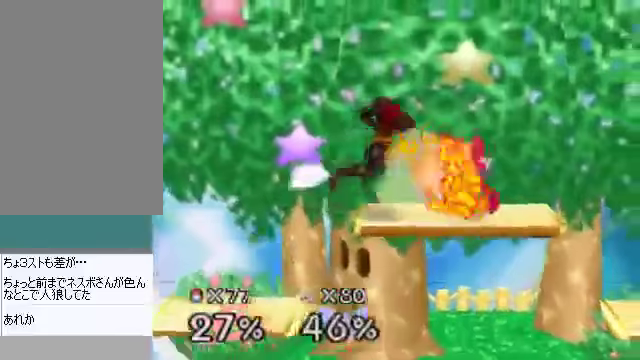
{"buttons": ["A"], "left_stick": "center", "events": [[369, "left_stick", "center"], [436, "A", "down"]]}
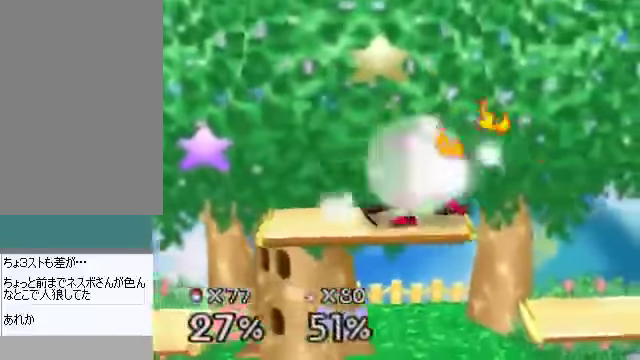
{"buttons": ["A"], "left_stick": "down", "events": [[468, "left_stick", "down"]]}
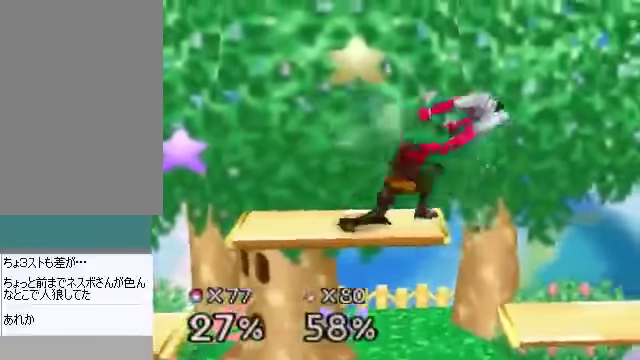
{"buttons": [], "left_stick": "right", "events": [[100, "A", "up"], [134, "left_stick", "center"], [301, "left_stick", "right"]]}
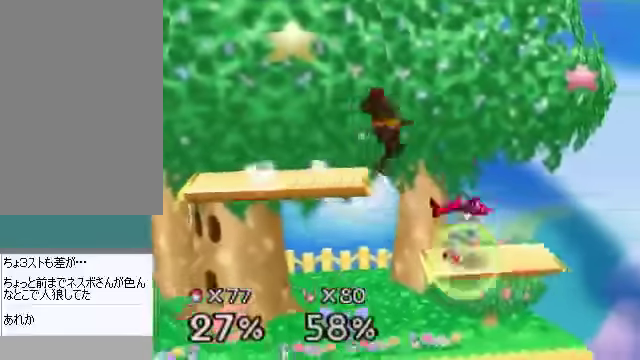
{"buttons": [], "left_stick": "right", "events": [[33, "left_stick", "down-right"], [167, "A", "down"], [167, "left_stick", "down"], [234, "A", "up"], [301, "left_stick", "right"]]}
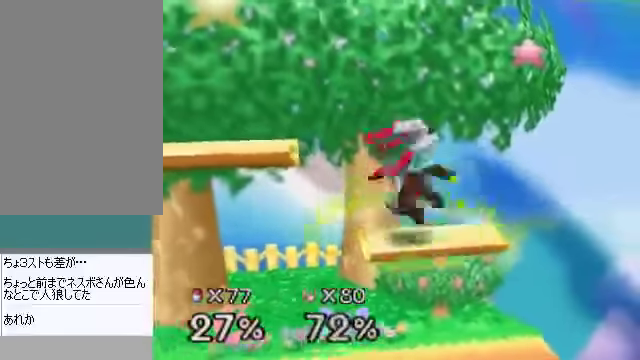
{"buttons": [], "left_stick": "center", "events": [[101, "left_stick", "center"]]}
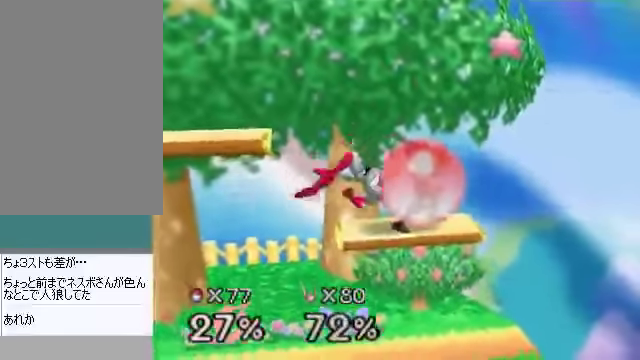
{"buttons": [], "left_stick": "down-left", "events": [[235, "left_stick", "down"], [302, "A", "down"], [335, "left_stick", "down-left"], [402, "A", "up"]]}
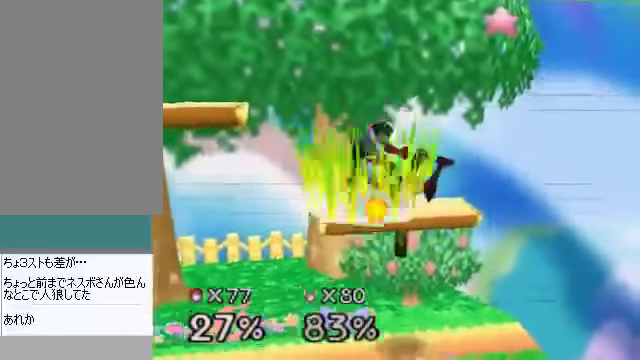
{"buttons": [], "left_stick": "center", "events": [[302, "left_stick", "center"]]}
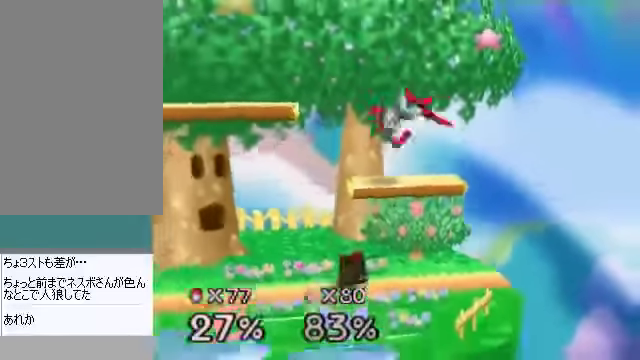
{"buttons": [], "left_stick": "down", "events": [[134, "C_DOWN", "down"], [168, "left_stick", "right"], [301, "C_DOWN", "up"], [335, "left_stick", "down"], [368, "A", "down"], [435, "A", "up"]]}
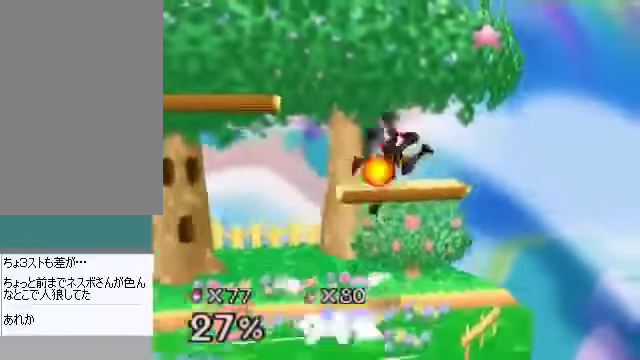
{"buttons": [], "left_stick": "center", "events": [[67, "left_stick", "left"], [235, "left_stick", "center"], [402, "left_stick", "left"], [469, "left_stick", "center"]]}
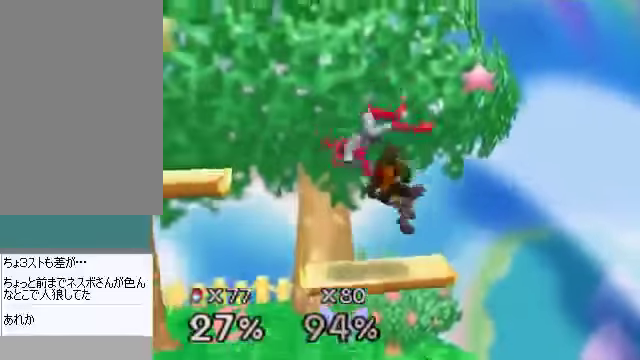
{"buttons": [], "left_stick": "down", "events": [[503, "left_stick", "down"]]}
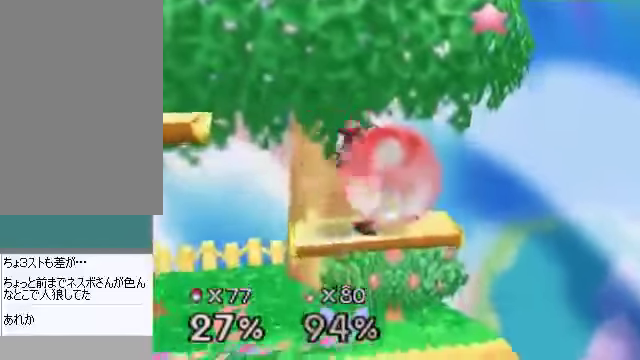
{"buttons": [], "left_stick": "right", "events": [[67, "A", "down"], [134, "A", "up"], [200, "left_stick", "left"], [434, "left_stick", "center"], [501, "left_stick", "right"]]}
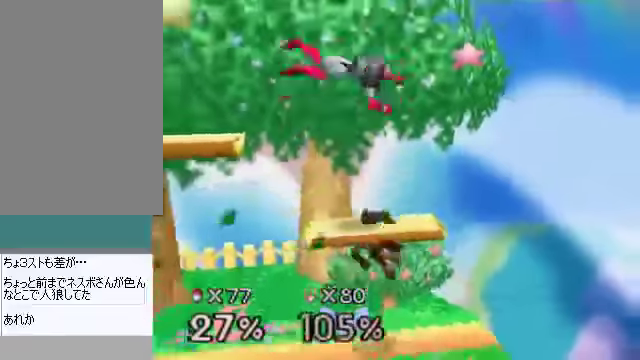
{"buttons": [], "left_stick": "center", "events": [[101, "left_stick", "center"], [302, "C_DOWN", "down"], [335, "C_DOWN", "up"]]}
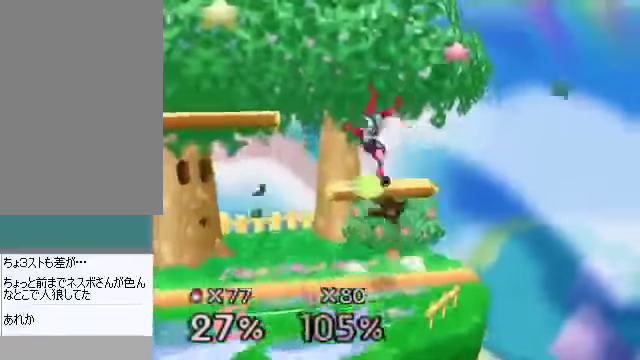
{"buttons": [], "left_stick": "left", "events": [[100, "left_stick", "down"], [267, "A", "down"], [334, "left_stick", "down-left"], [368, "A", "up"], [435, "left_stick", "left"]]}
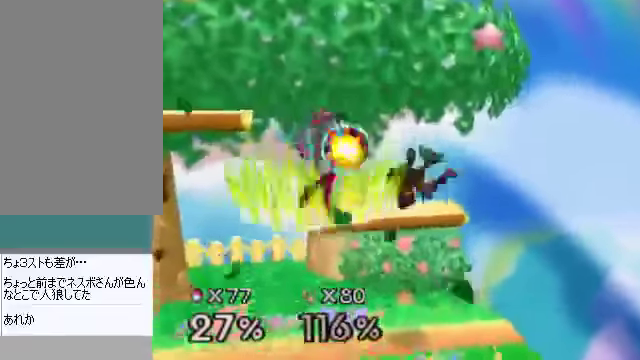
{"buttons": [], "left_stick": "center", "events": [[334, "left_stick", "center"]]}
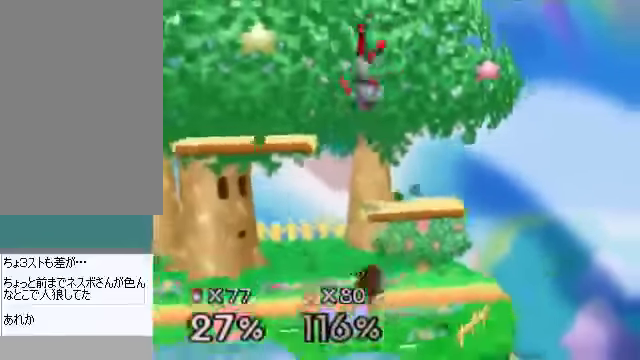
{"buttons": [], "left_stick": "down", "events": [[134, "C_DOWN", "down"], [167, "C_DOWN", "up"], [368, "left_stick", "down-right"], [502, "left_stick", "down"]]}
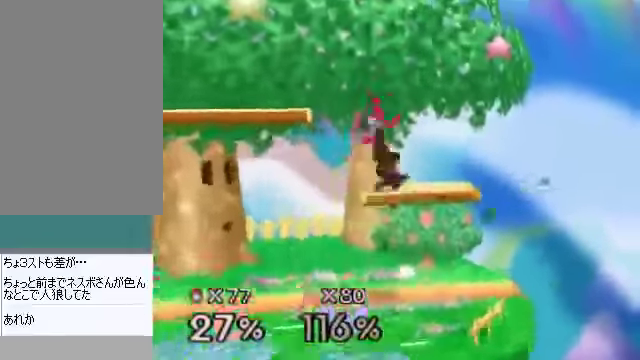
{"buttons": [], "left_stick": "left", "events": [[134, "A", "down"], [134, "left_stick", "down-left"], [167, "A", "up"], [268, "left_stick", "left"]]}
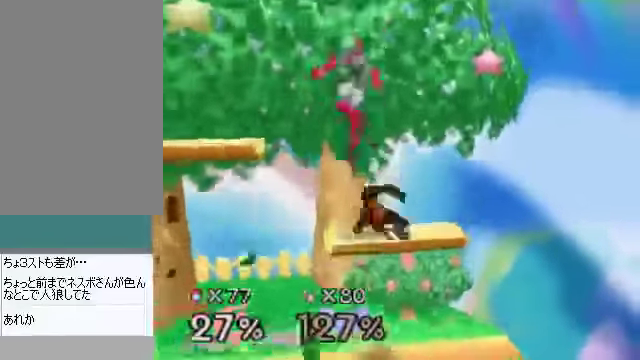
{"buttons": [], "left_stick": "center", "events": [[134, "left_stick", "right"], [235, "left_stick", "center"]]}
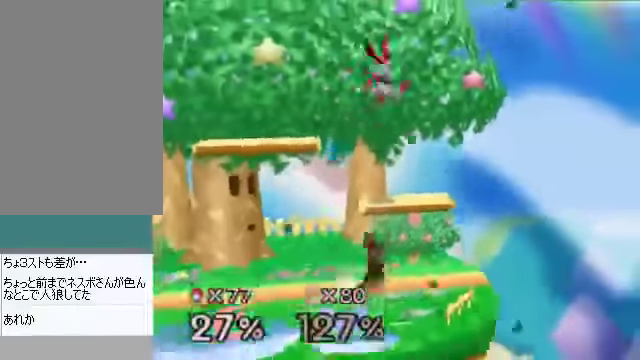
{"buttons": [], "left_stick": "down-right", "events": [[134, "C_DOWN", "down"], [168, "C_DOWN", "up"], [469, "left_stick", "down-right"]]}
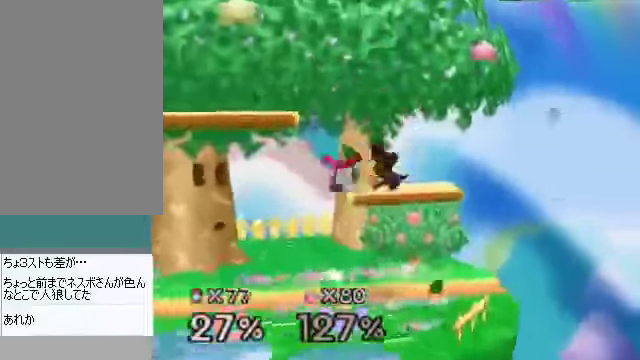
{"buttons": [], "left_stick": "left", "events": [[133, "A", "down"], [133, "left_stick", "down-left"], [167, "A", "up"], [301, "left_stick", "left"]]}
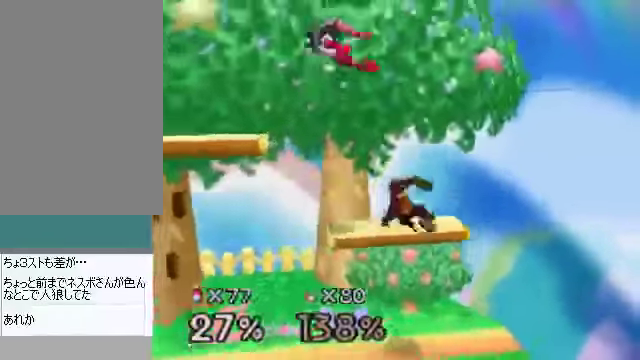
{"buttons": [], "left_stick": "center", "events": [[201, "left_stick", "center"]]}
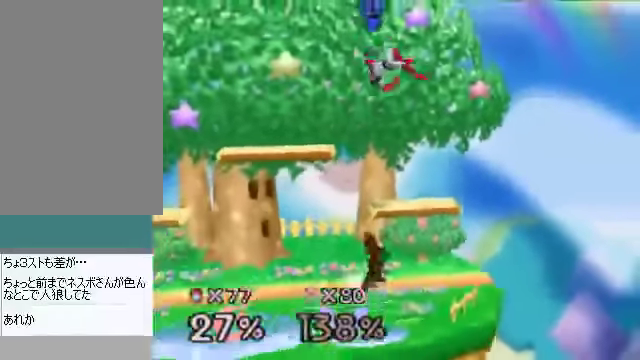
{"buttons": [], "left_stick": "right", "events": [[33, "C_DOWN", "down"], [134, "left_stick", "right"], [167, "C_DOWN", "up"], [234, "left_stick", "left"], [268, "A", "down"], [335, "A", "up"], [469, "left_stick", "right"]]}
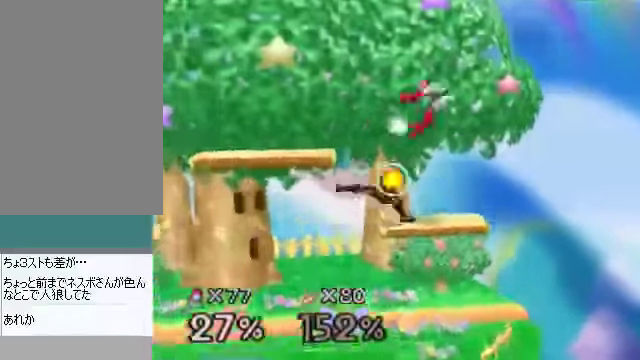
{"buttons": [], "left_stick": "center", "events": [[436, "left_stick", "center"]]}
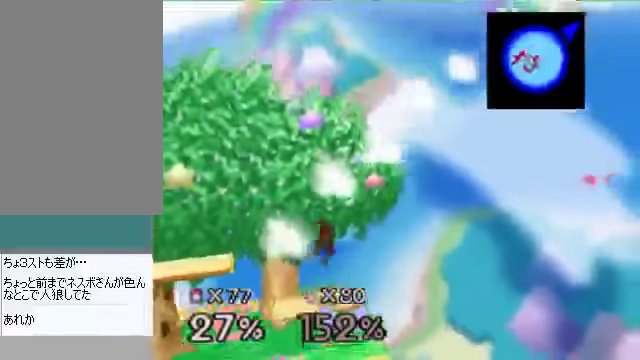
{"buttons": [], "left_stick": "center", "events": [[101, "left_stick", "down"], [168, "left_stick", "center"], [268, "left_stick", "left"], [335, "B", "down"], [402, "B", "up"], [436, "left_stick", "center"]]}
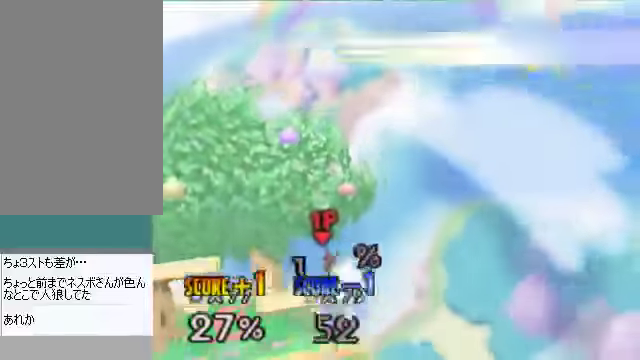
{"buttons": [], "left_stick": "center", "events": []}